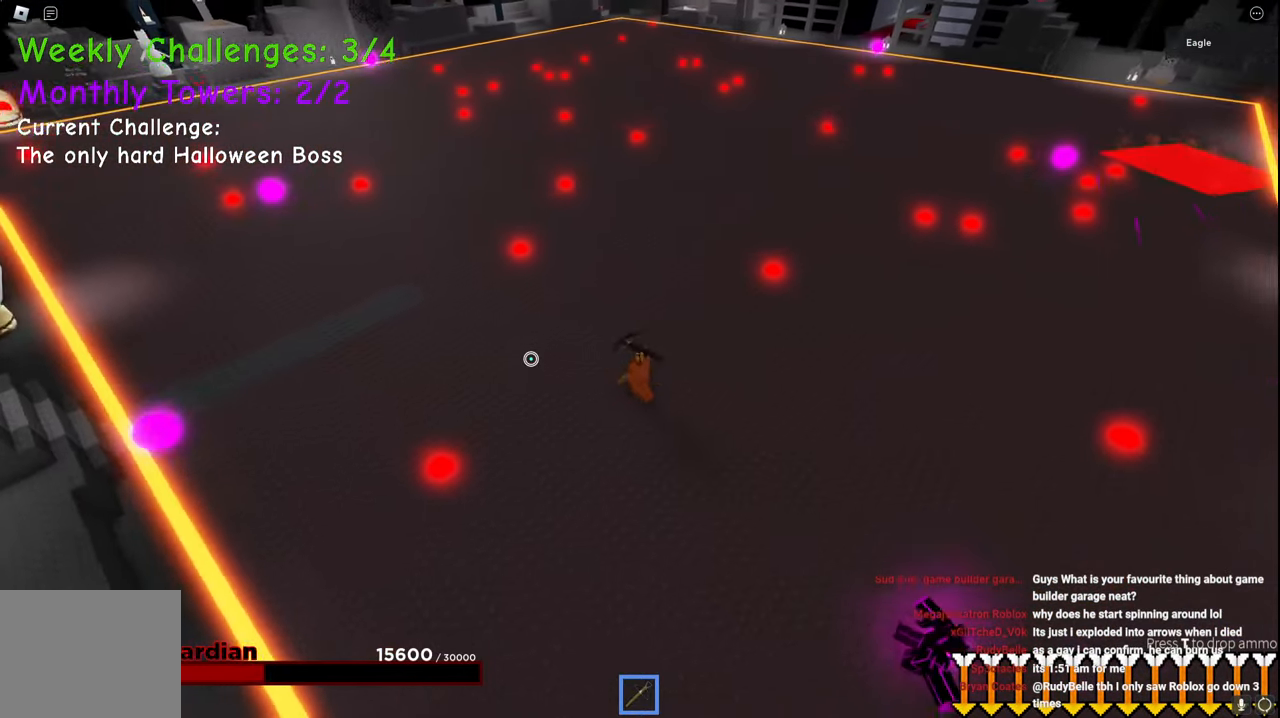
Gameplay with keyboard; each line is a JSON object with the keys held at the frame after it. "events" lists presses ("down") and releases ("up") of "a", "ctrl", "d", "e", "q", "s", "shift", "space" and "w" between this image and that frame as [ms after this image, input, new state], when the widget could be followed in between. No other keys are recorded. Mouse input is not recorded.
{"keys": ["a"], "events": [[167, "s", "up"], [384, "w", "down"], [500, "w", "up"]]}
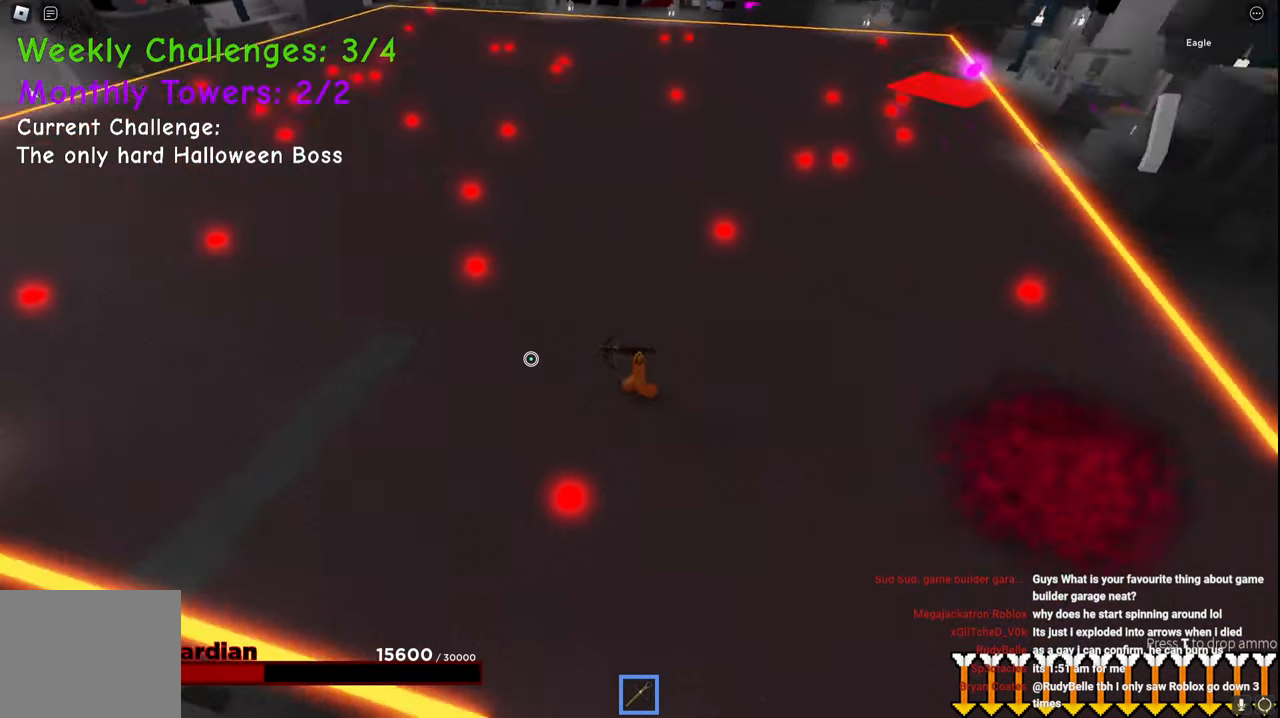
{"keys": ["a", "s"], "events": [[217, "s", "down"]]}
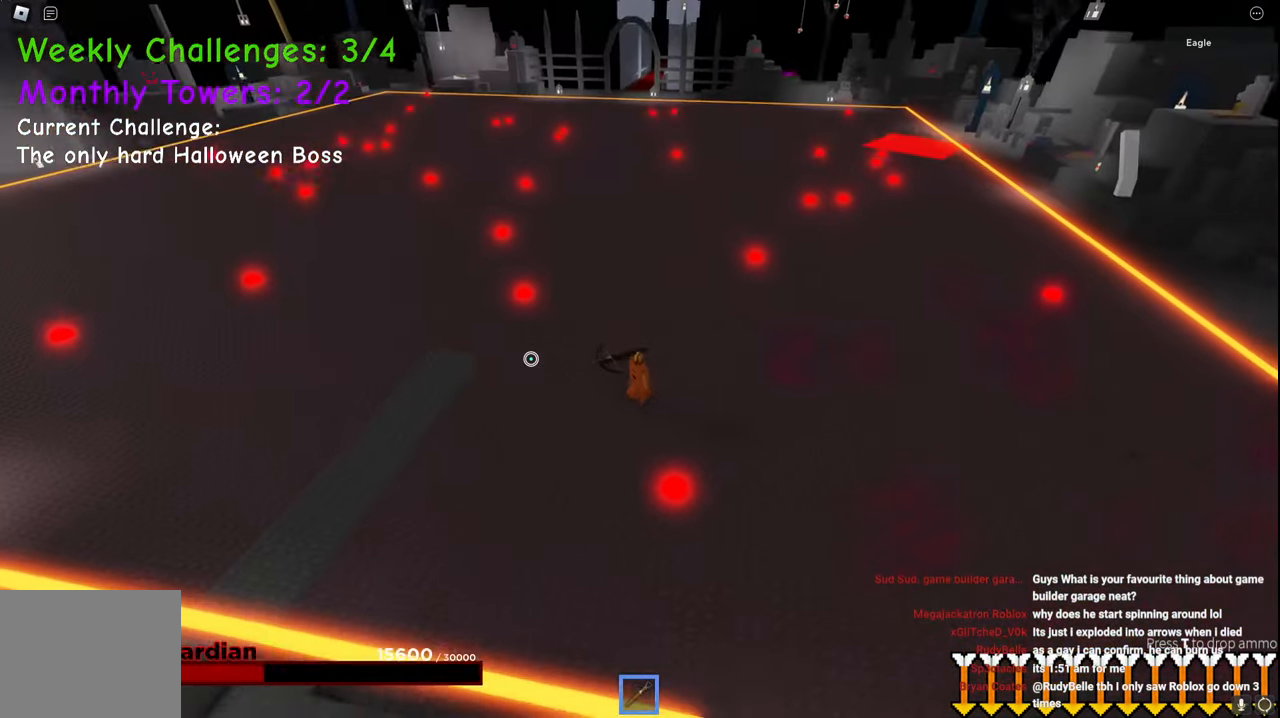
{"keys": ["a"], "events": [[67, "s", "up"]]}
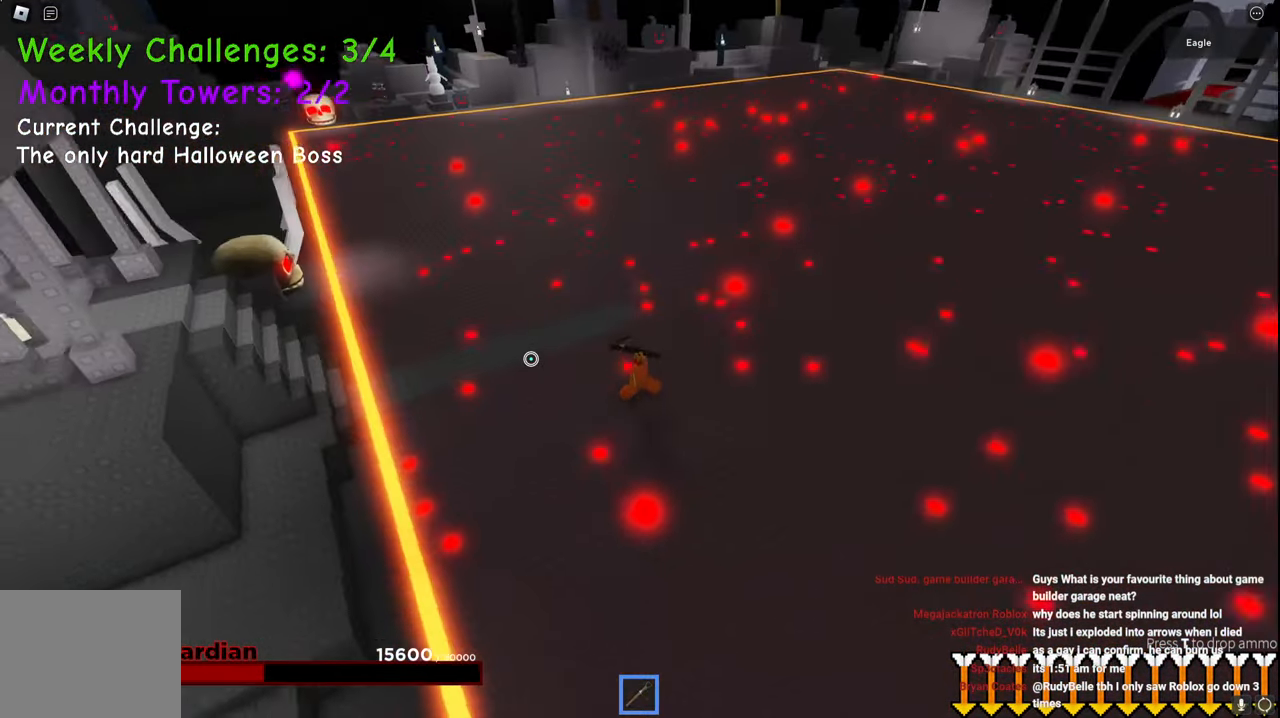
{"keys": [], "events": [[34, "w", "down"], [350, "a", "up"], [367, "w", "up"]]}
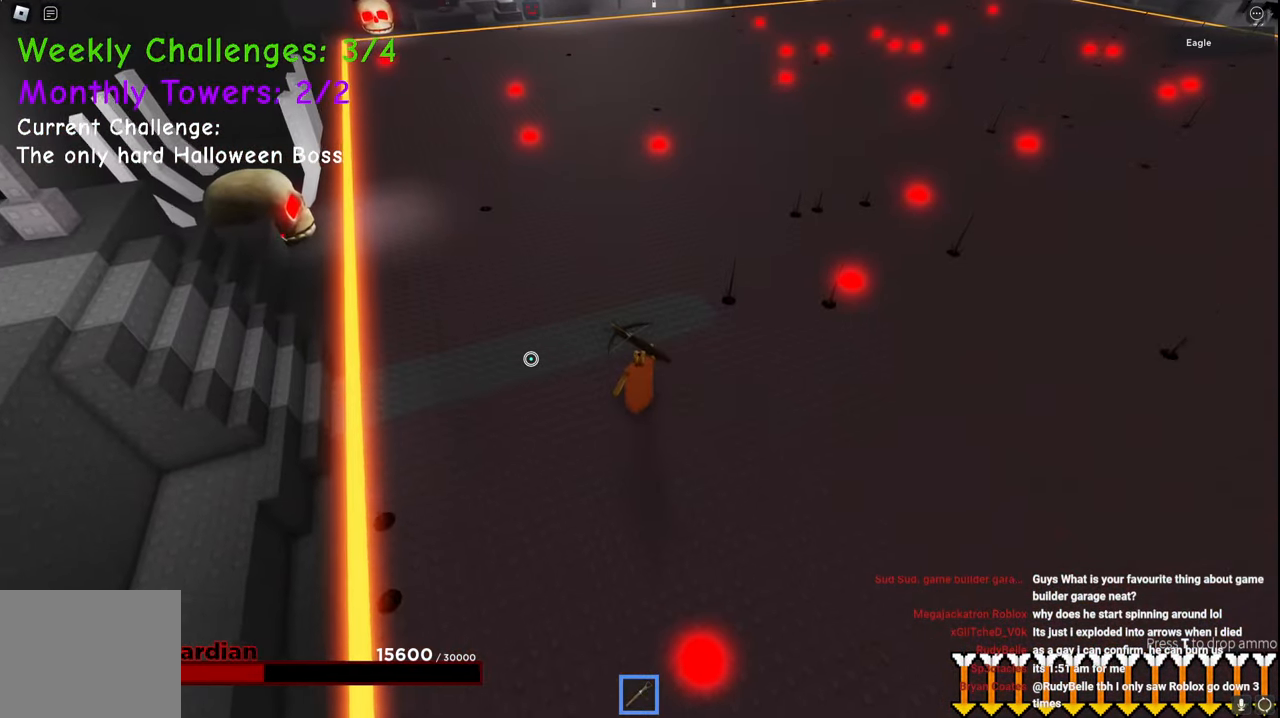
{"keys": [], "events": []}
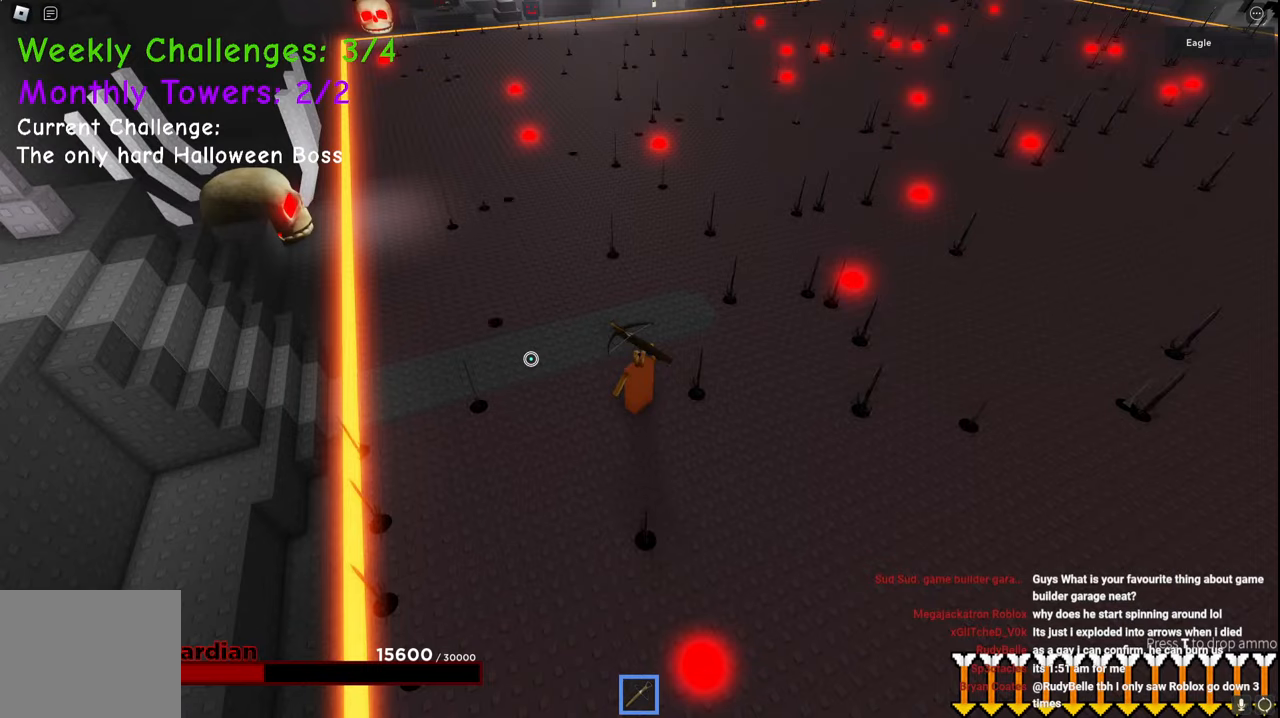
{"keys": ["d", "space", "w"], "events": [[167, "d", "down"], [317, "space", "down"], [417, "w", "down"]]}
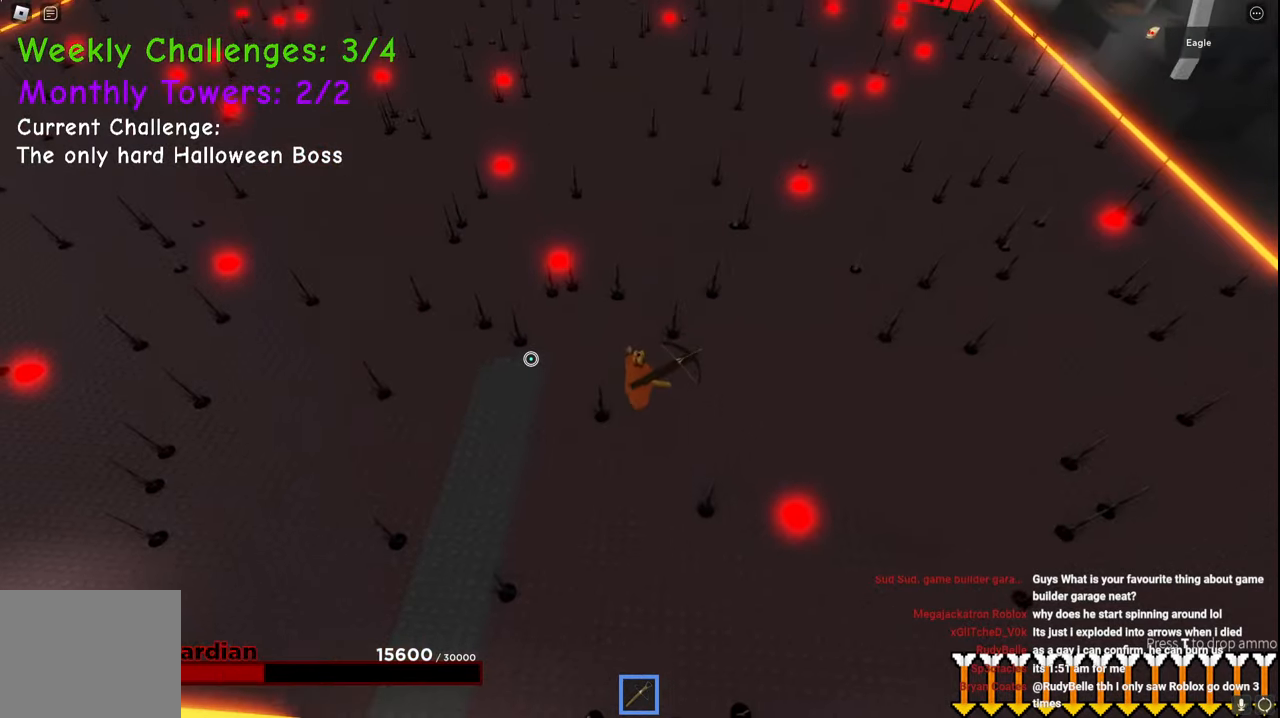
{"keys": ["d", "w"], "events": [[50, "space", "up"]]}
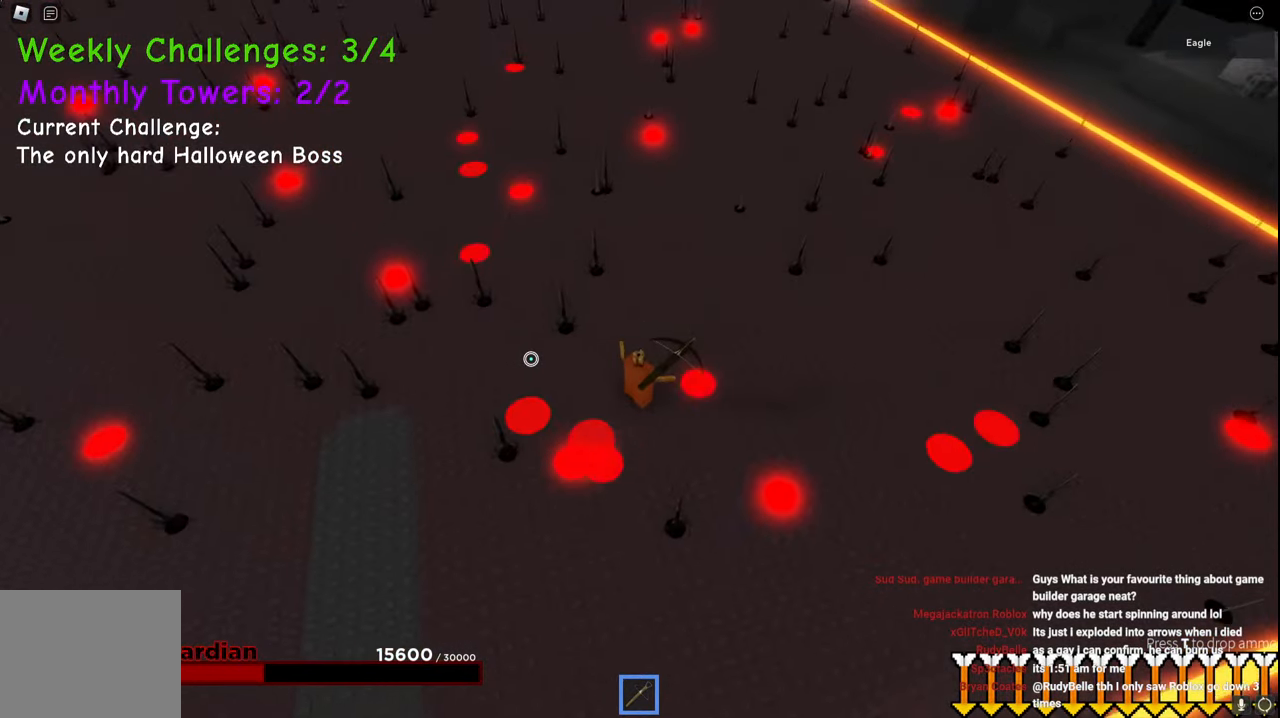
{"keys": ["d", "w"], "events": []}
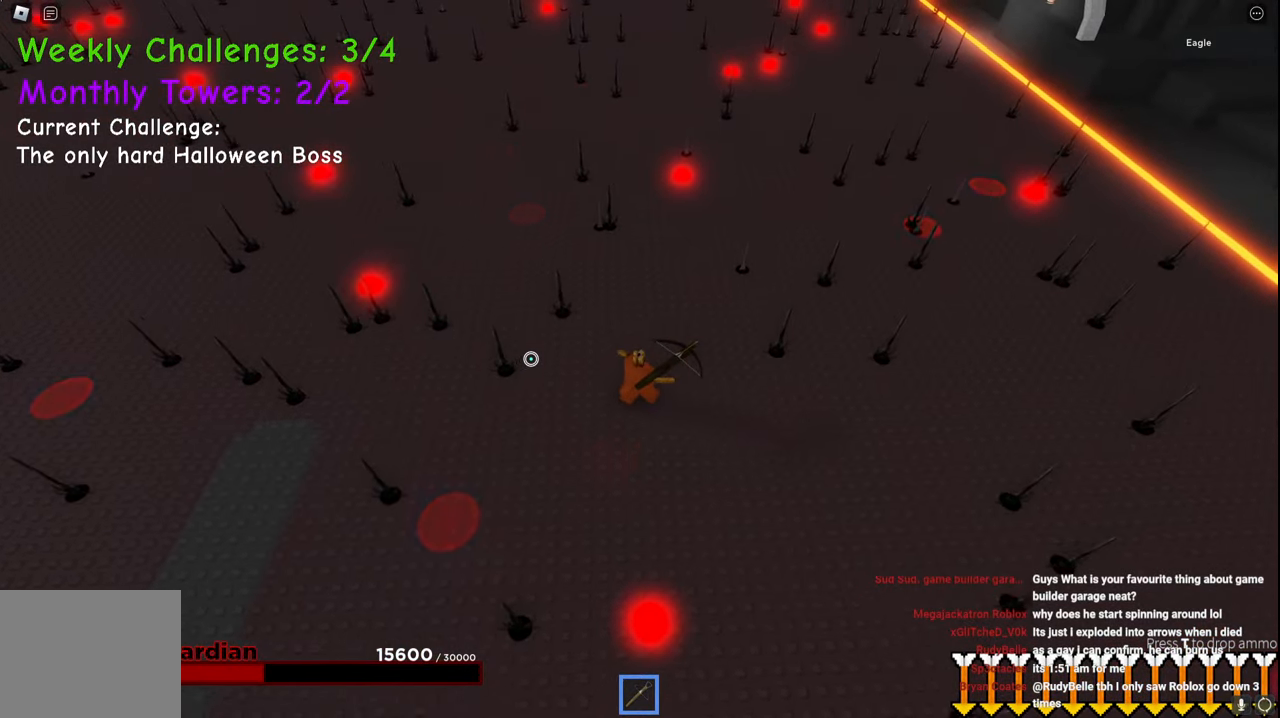
{"keys": ["d", "w"], "events": []}
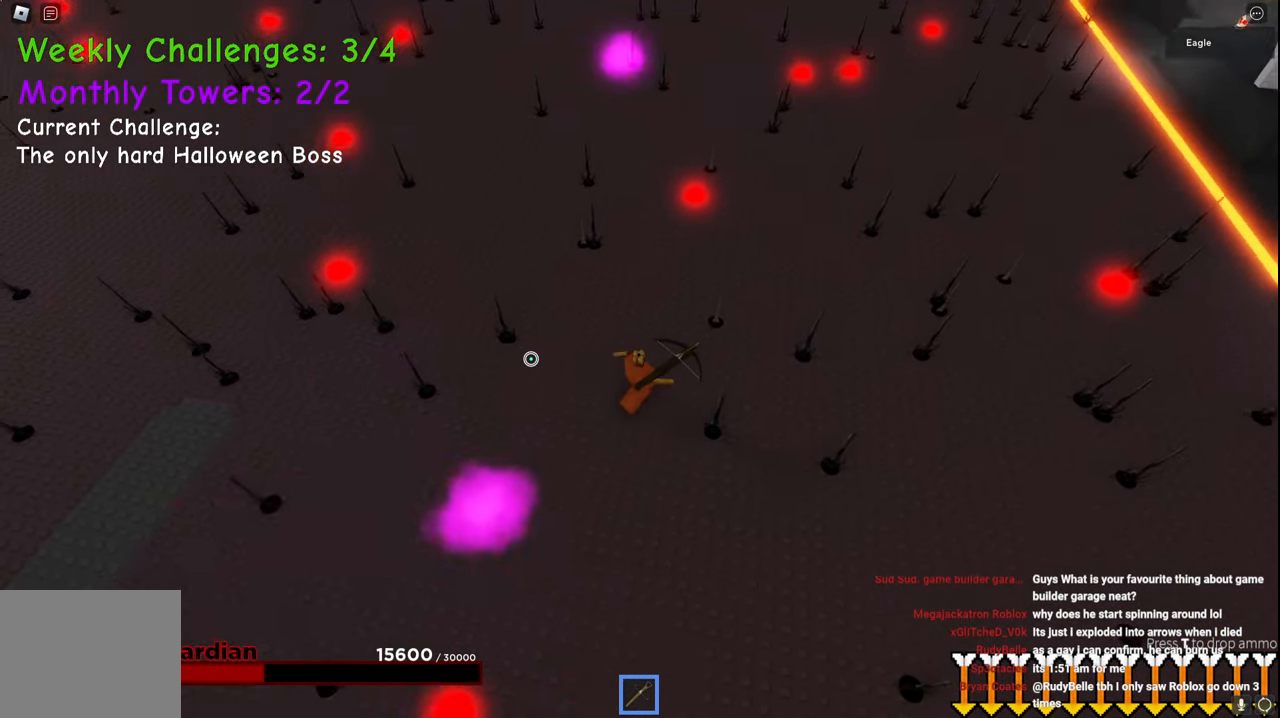
{"keys": ["d", "w"], "events": []}
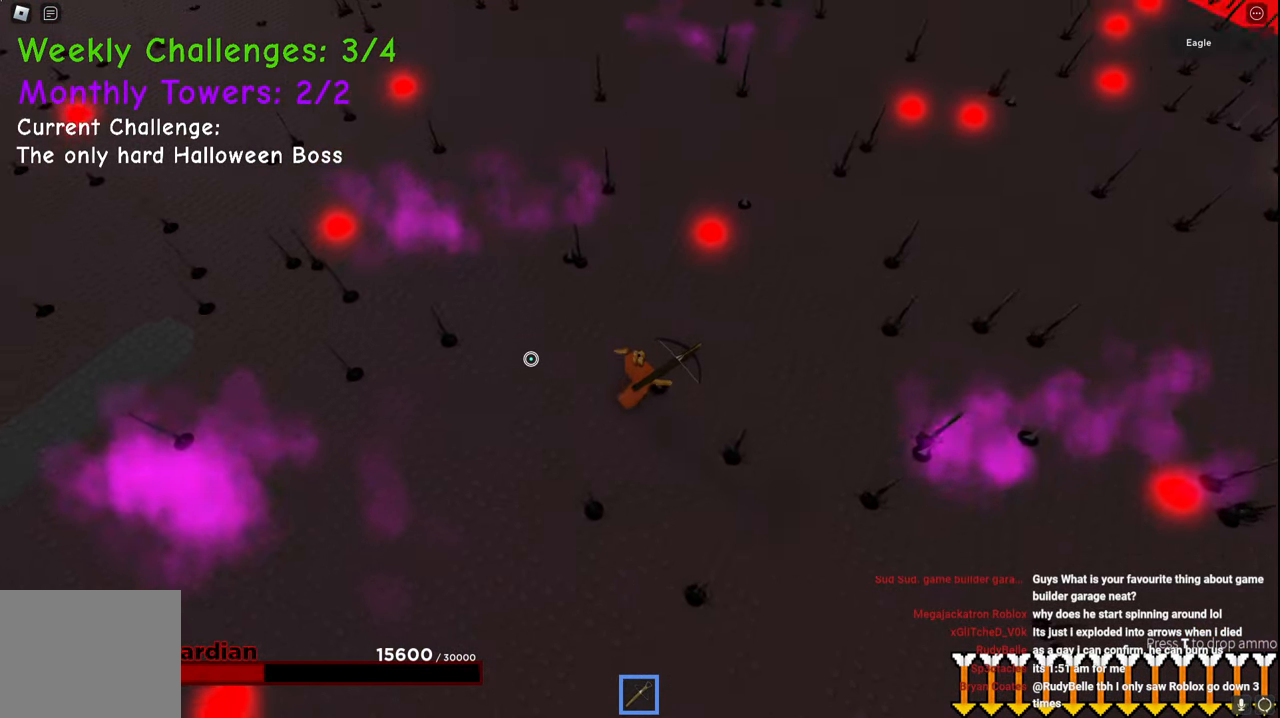
{"keys": ["d", "w"], "events": []}
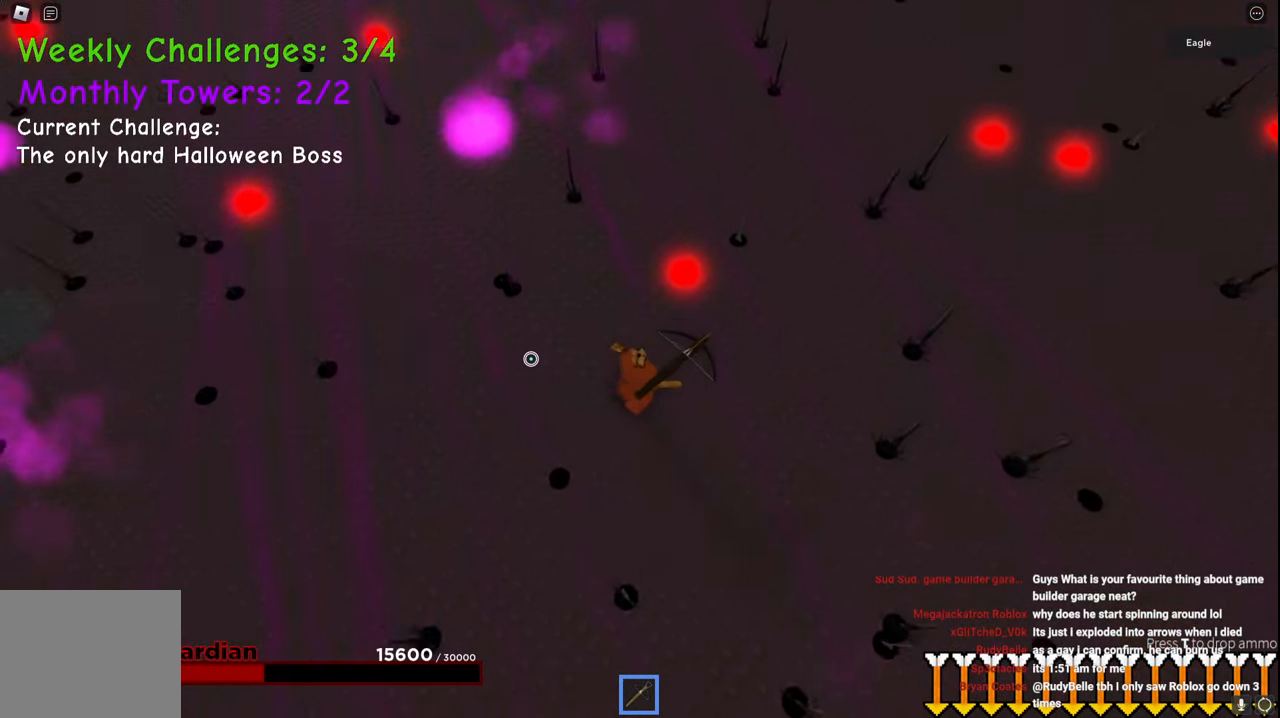
{"keys": ["d", "w"], "events": [[167, "space", "down"], [350, "space", "up"]]}
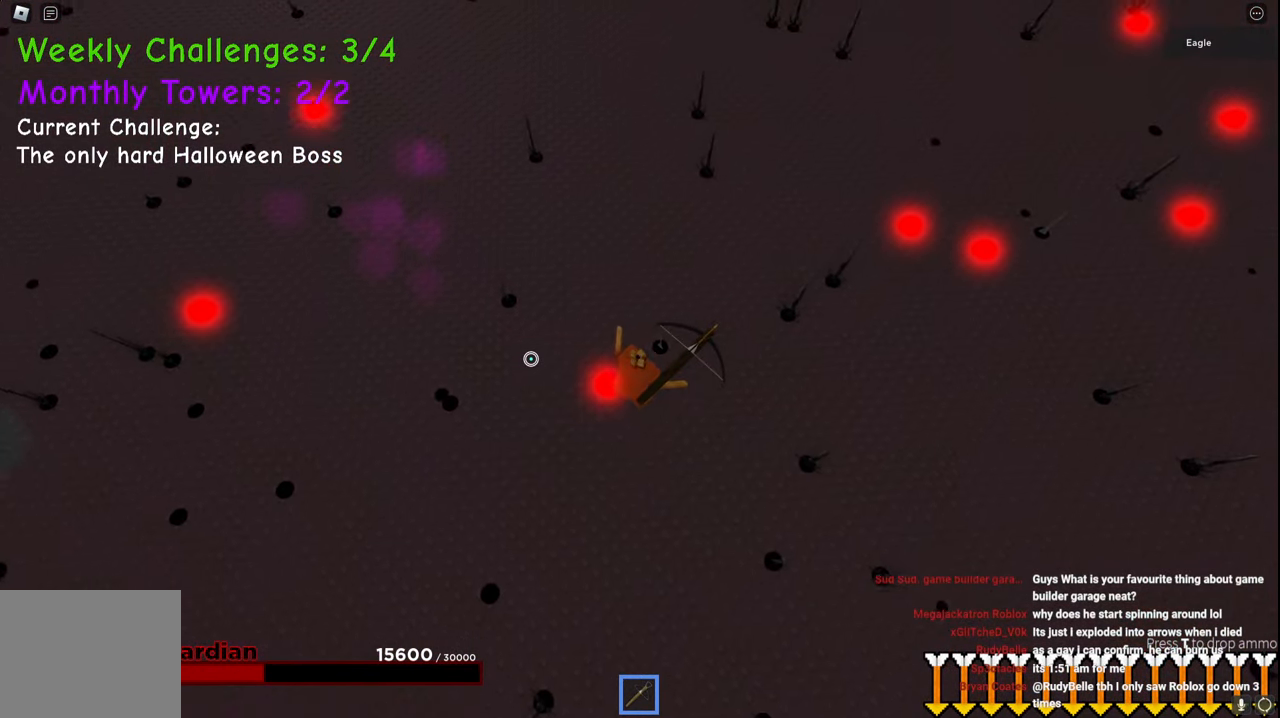
{"keys": ["d", "space"], "events": [[50, "d", "up"], [334, "d", "down"], [450, "space", "down"], [467, "w", "up"]]}
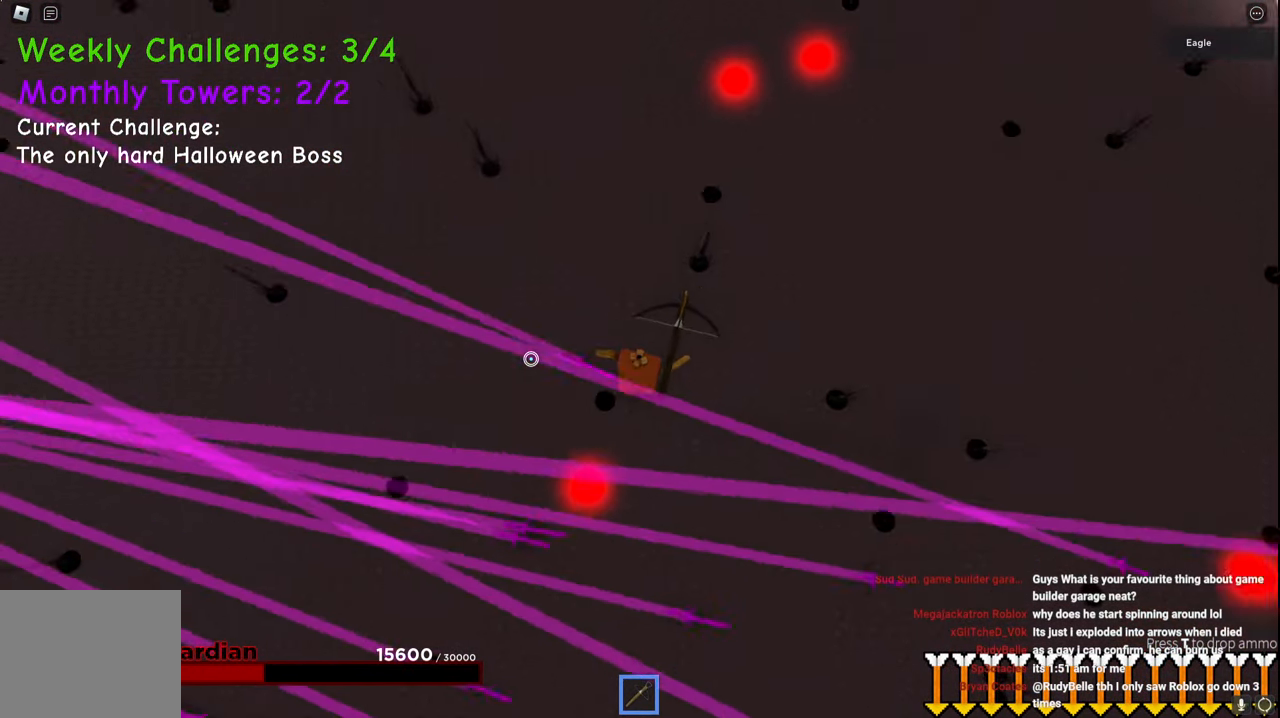
{"keys": ["d", "w"], "events": [[167, "w", "down"], [250, "space", "up"]]}
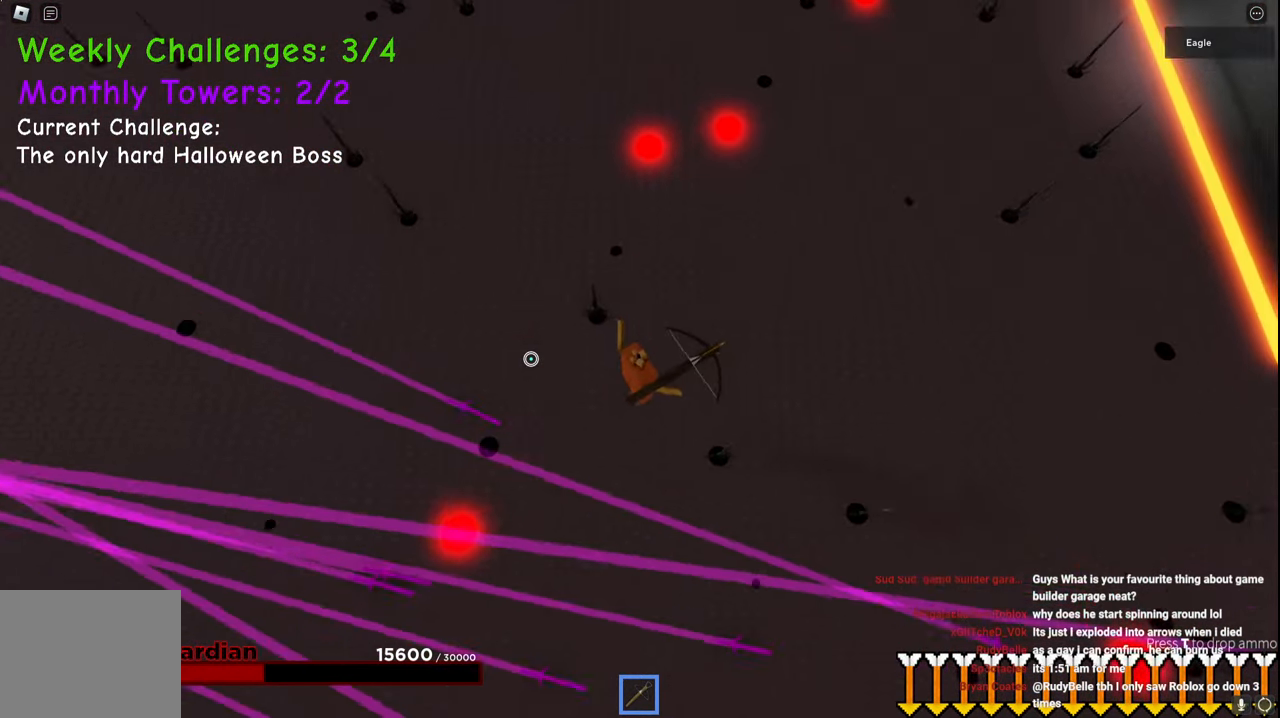
{"keys": ["d"], "events": [[84, "space", "down"], [367, "space", "up"], [500, "w", "up"]]}
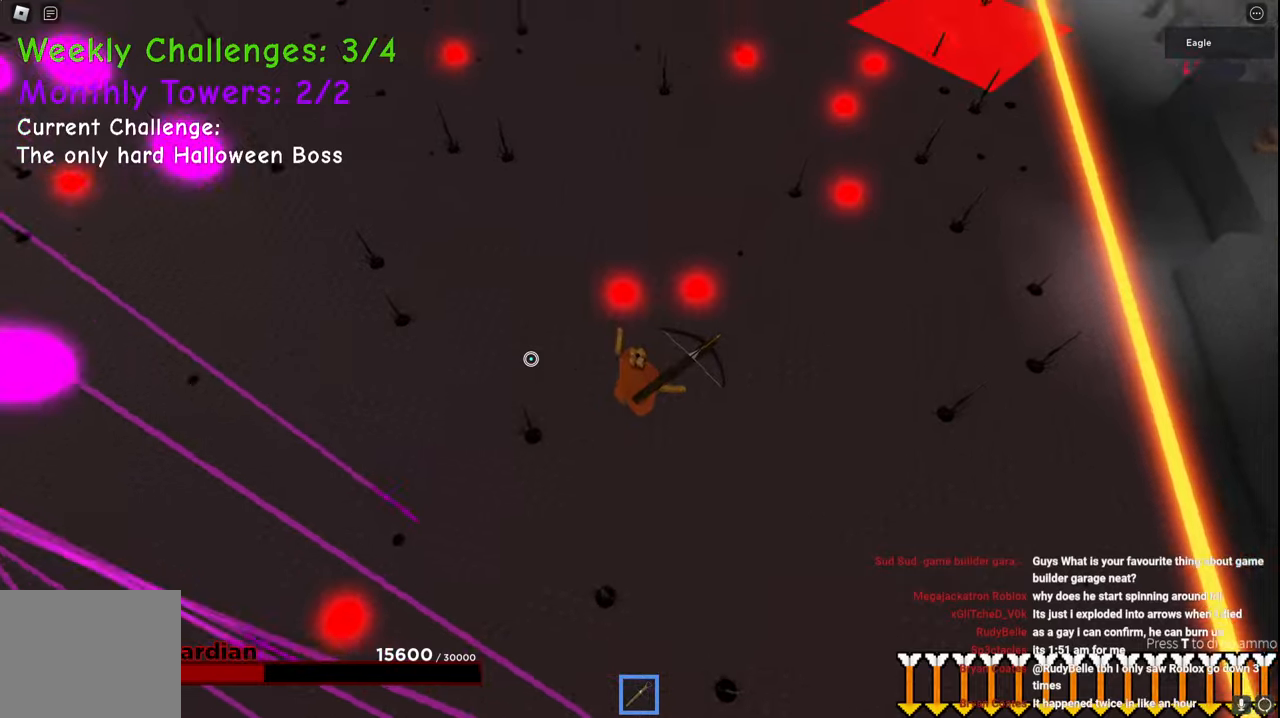
{"keys": ["a", "space"], "events": [[184, "s", "down"], [400, "space", "down"], [434, "a", "down"], [434, "d", "up"], [434, "s", "up"]]}
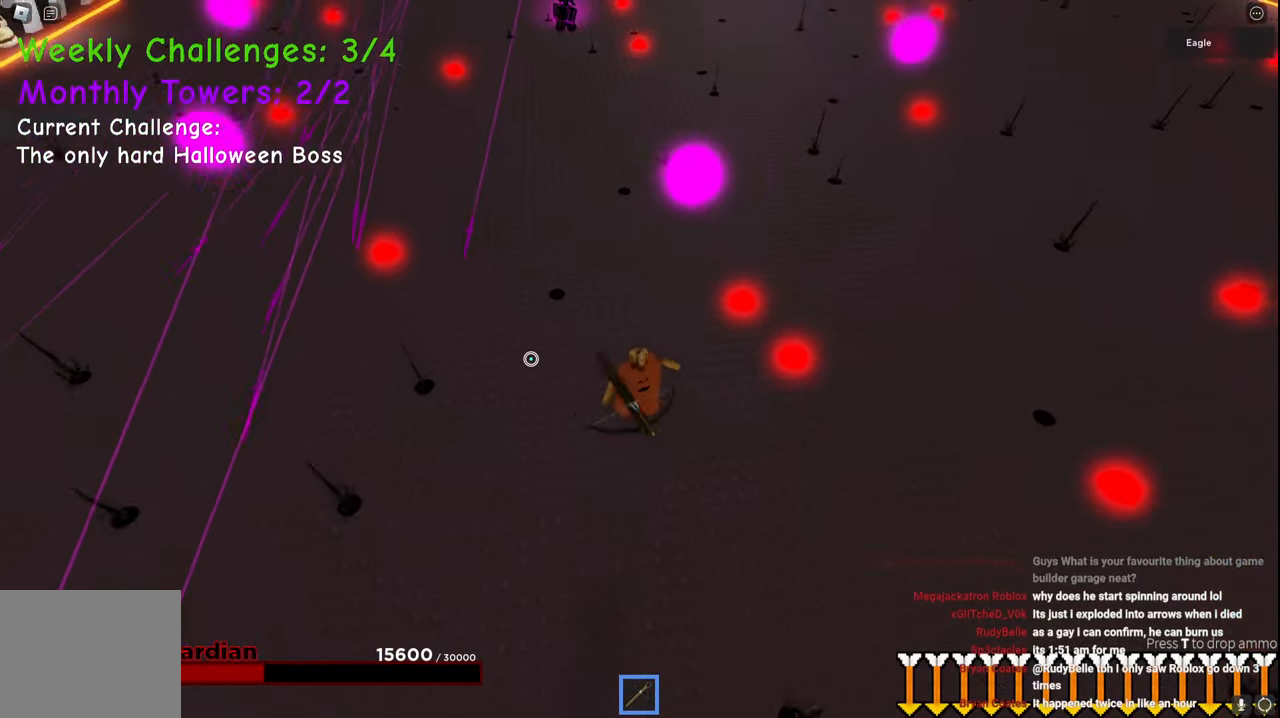
{"keys": ["space", "w"], "events": [[84, "w", "down"], [184, "space", "up"], [250, "a", "up"], [484, "space", "down"]]}
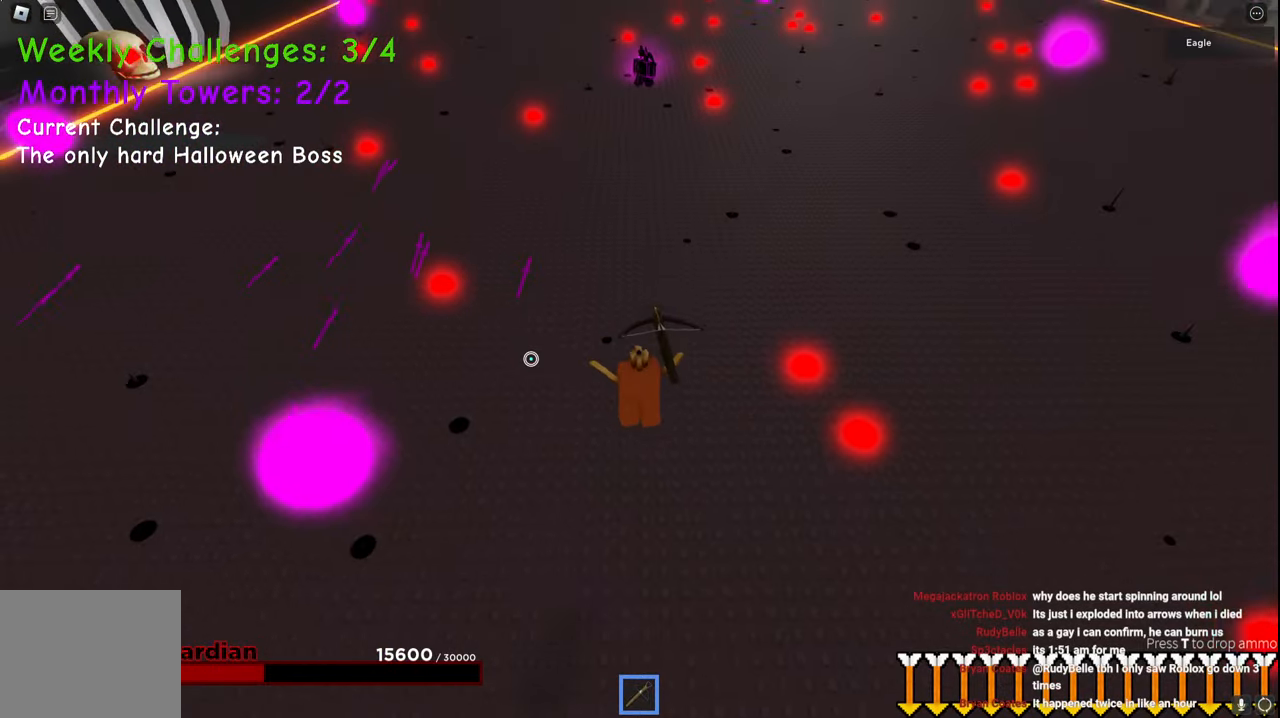
{"keys": ["d", "s"], "events": [[34, "a", "down"], [34, "w", "up"], [150, "s", "down"], [217, "a", "up"], [284, "space", "up"], [350, "d", "down"]]}
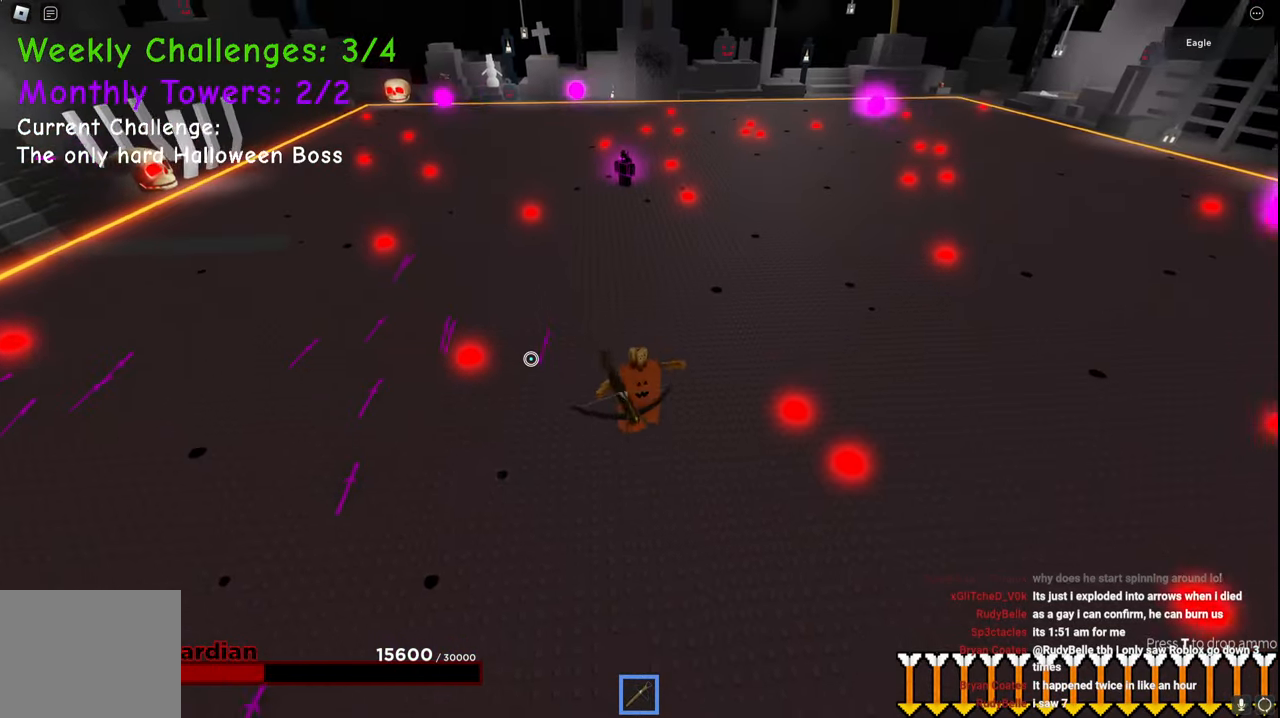
{"keys": ["d", "s"], "events": []}
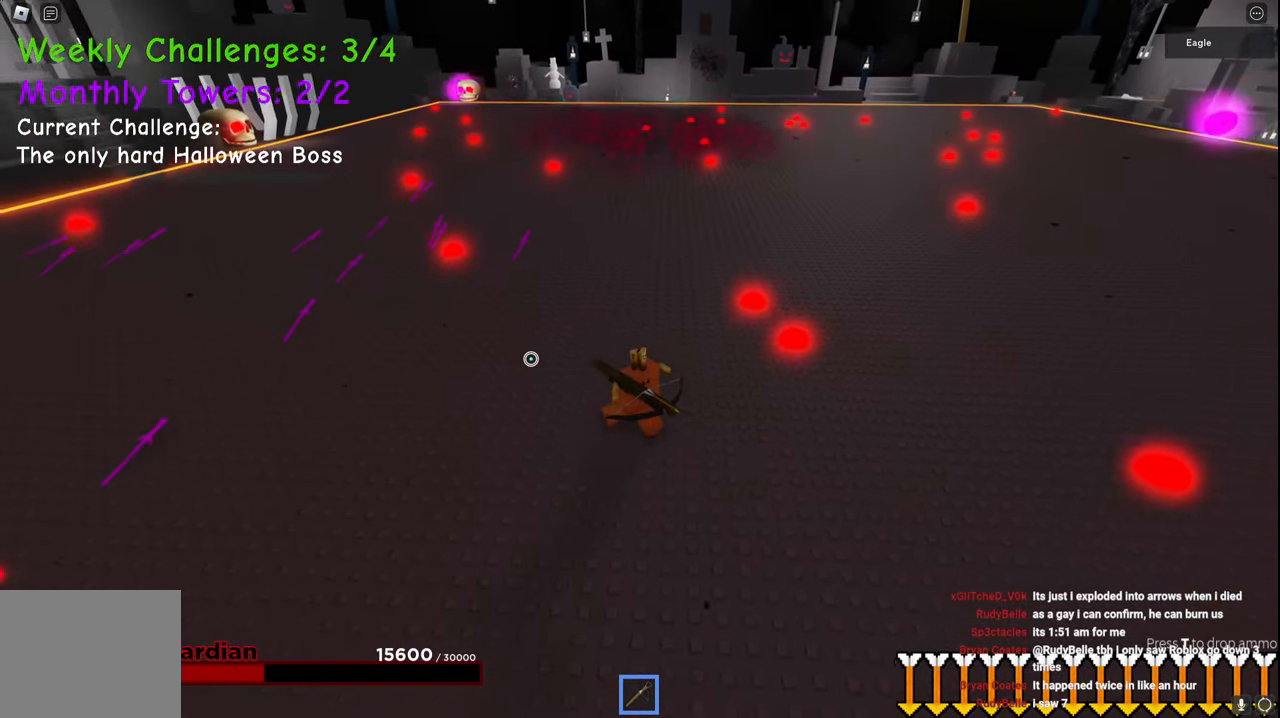
{"keys": ["d"], "events": [[350, "s", "up"]]}
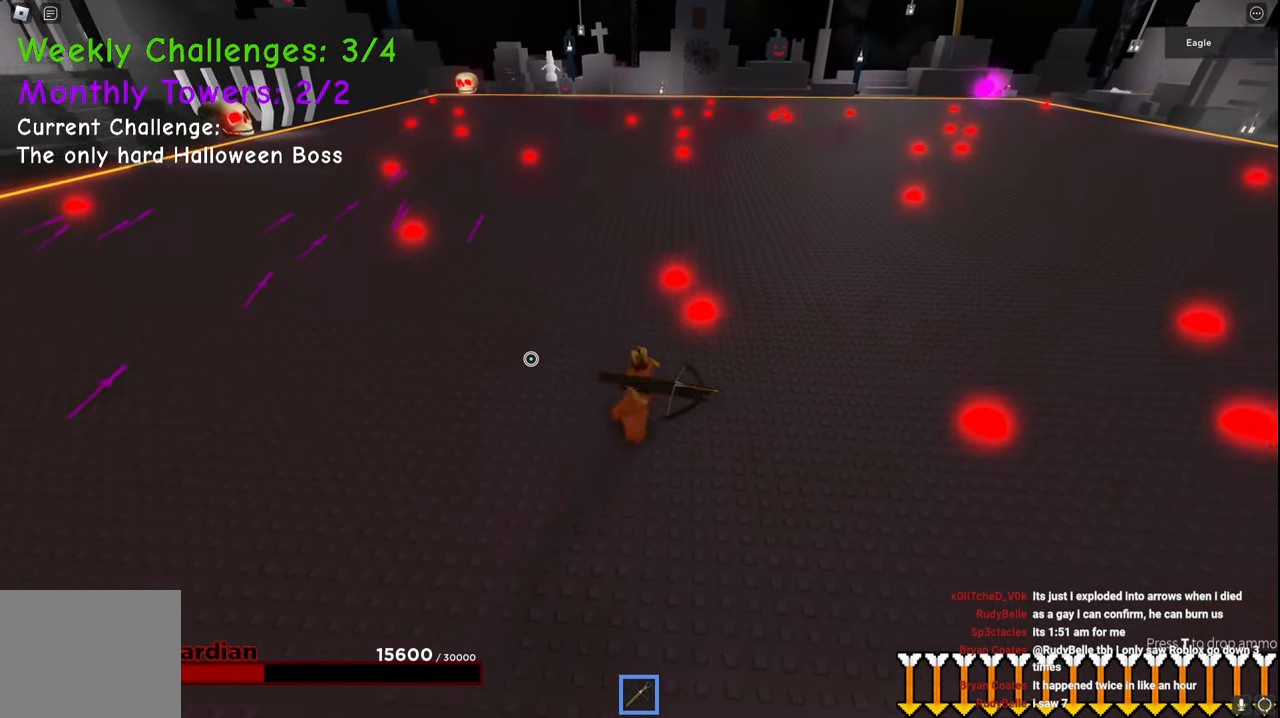
{"keys": ["d", "w"], "events": [[267, "w", "down"]]}
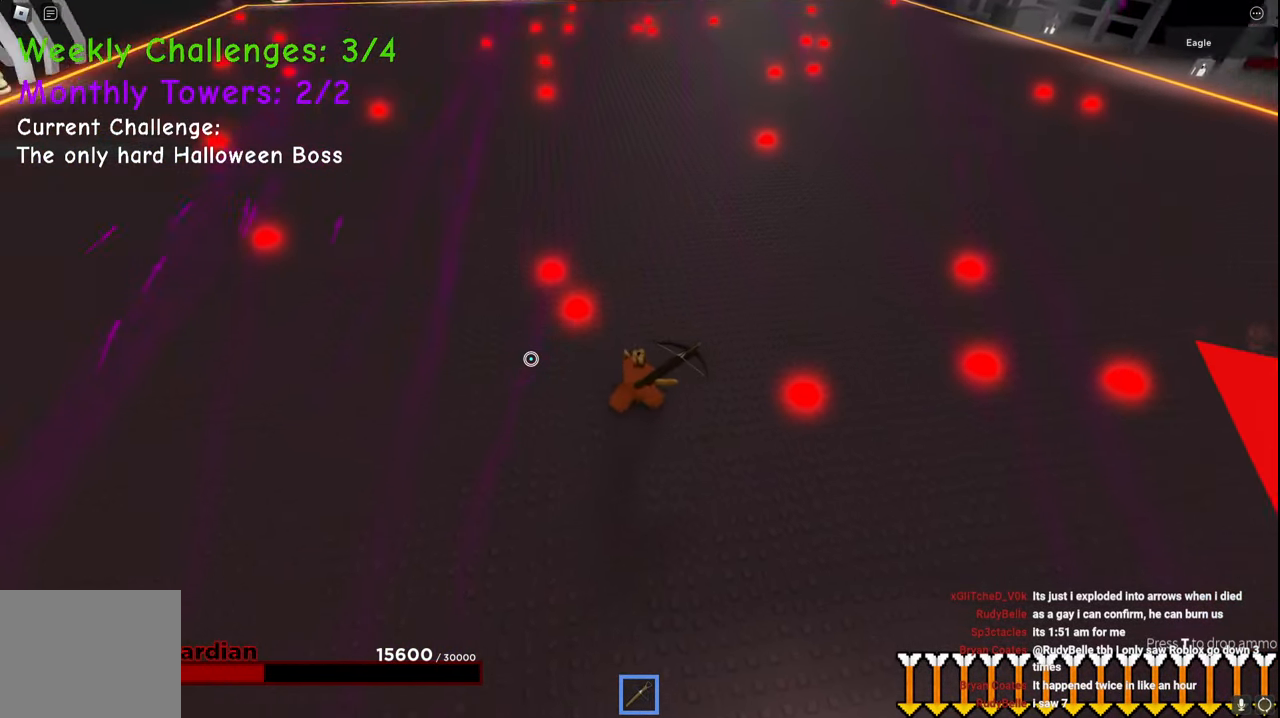
{"keys": ["a", "s"], "events": [[234, "w", "up"], [250, "space", "down"], [300, "d", "up"], [300, "space", "up"], [350, "s", "down"], [400, "a", "down"]]}
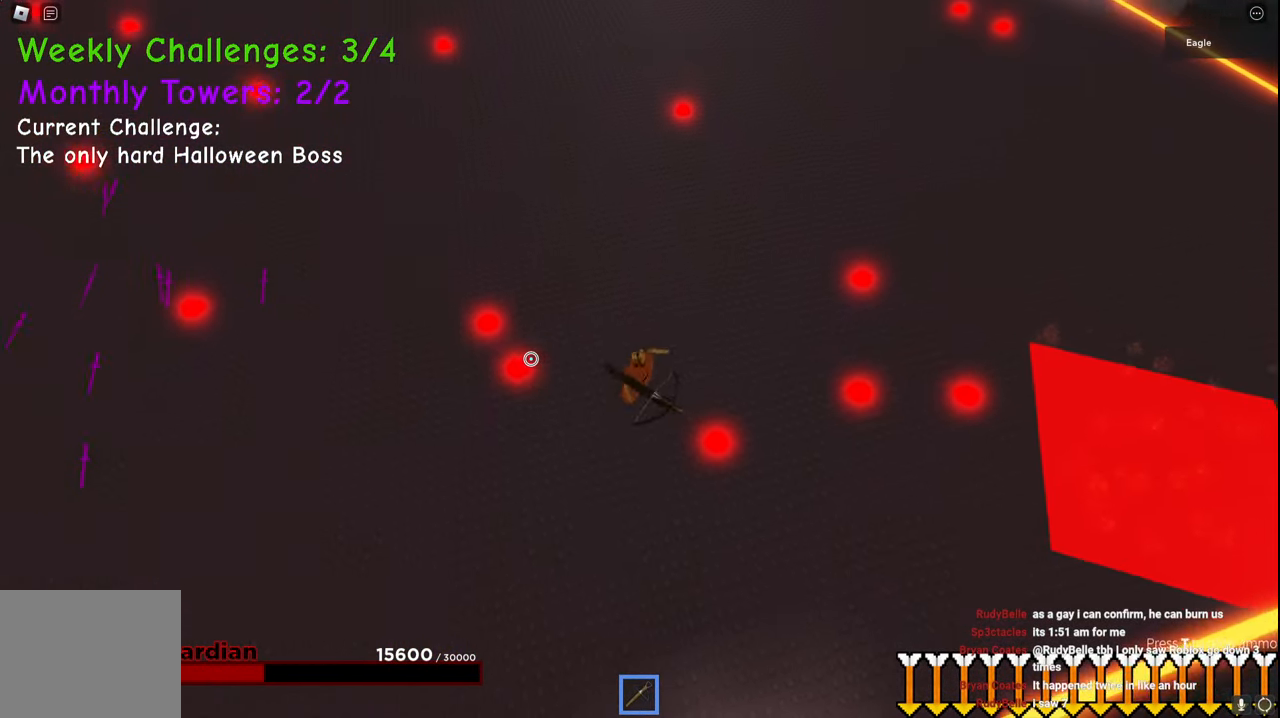
{"keys": ["d", "s", "space"], "events": [[50, "a", "up"], [417, "d", "down"], [417, "space", "down"]]}
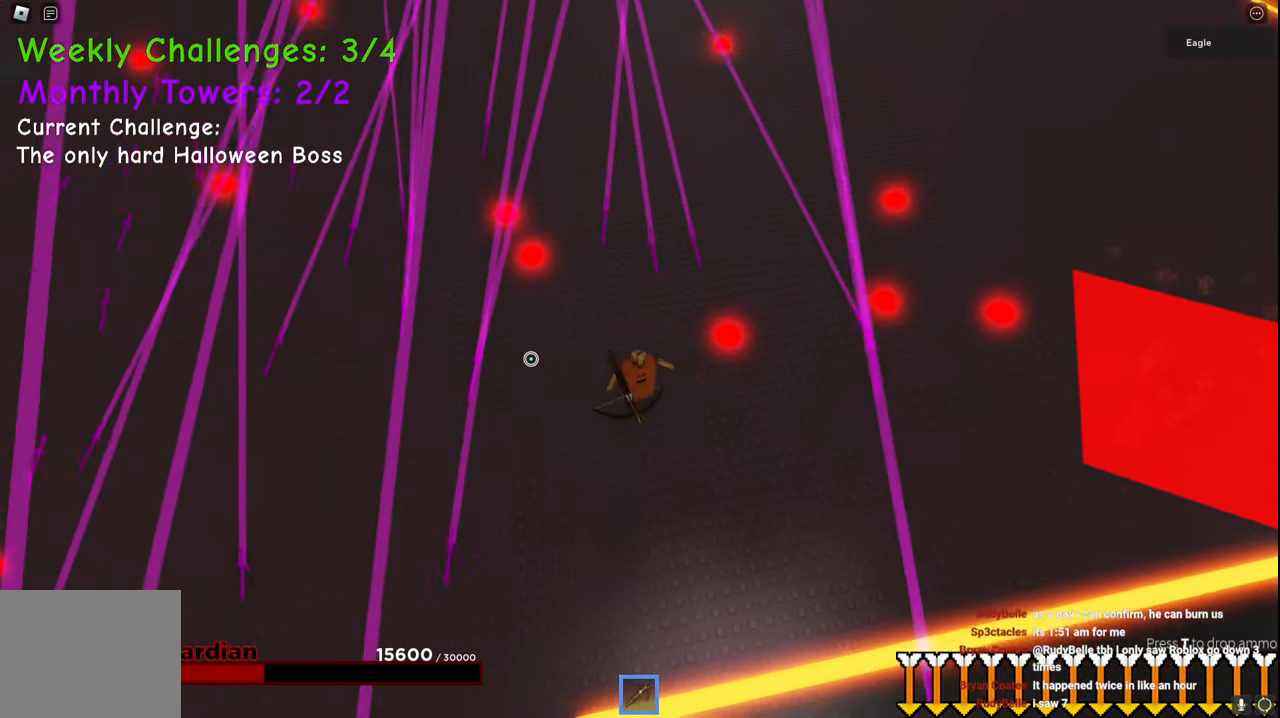
{"keys": ["d", "q", "w"]}
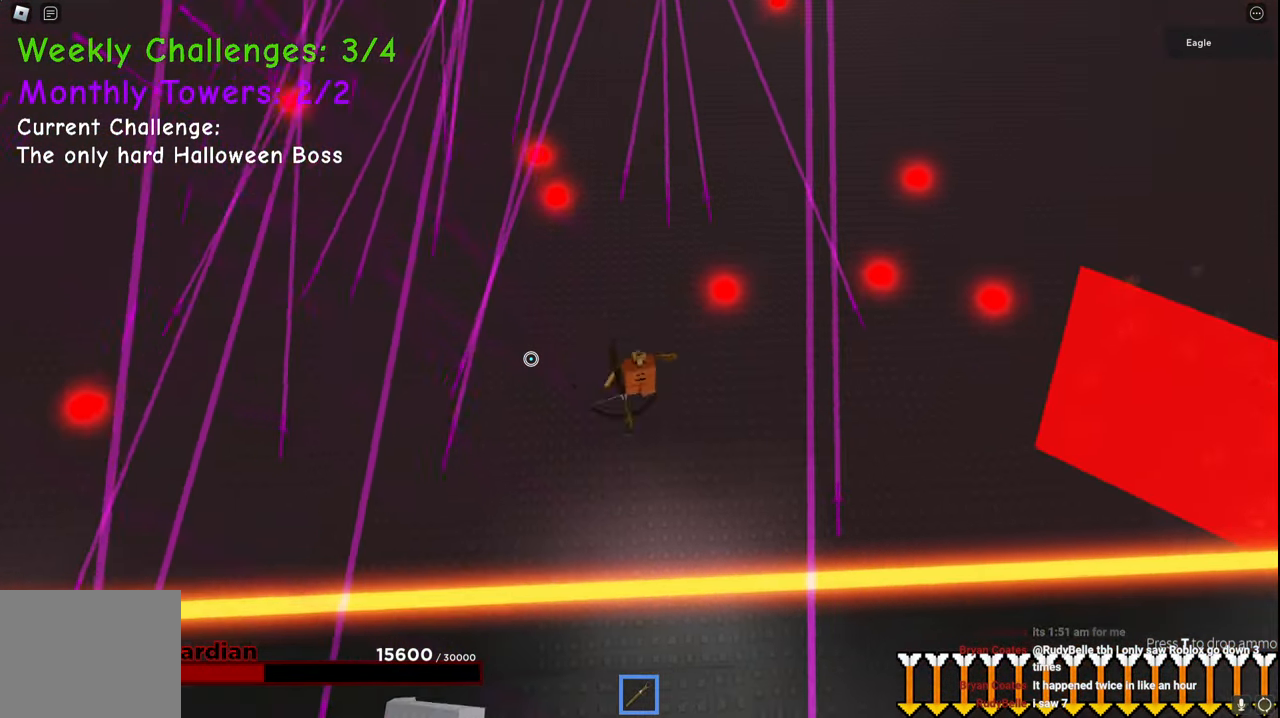
{"keys": ["d", "w"], "events": [[67, "q", "up"]]}
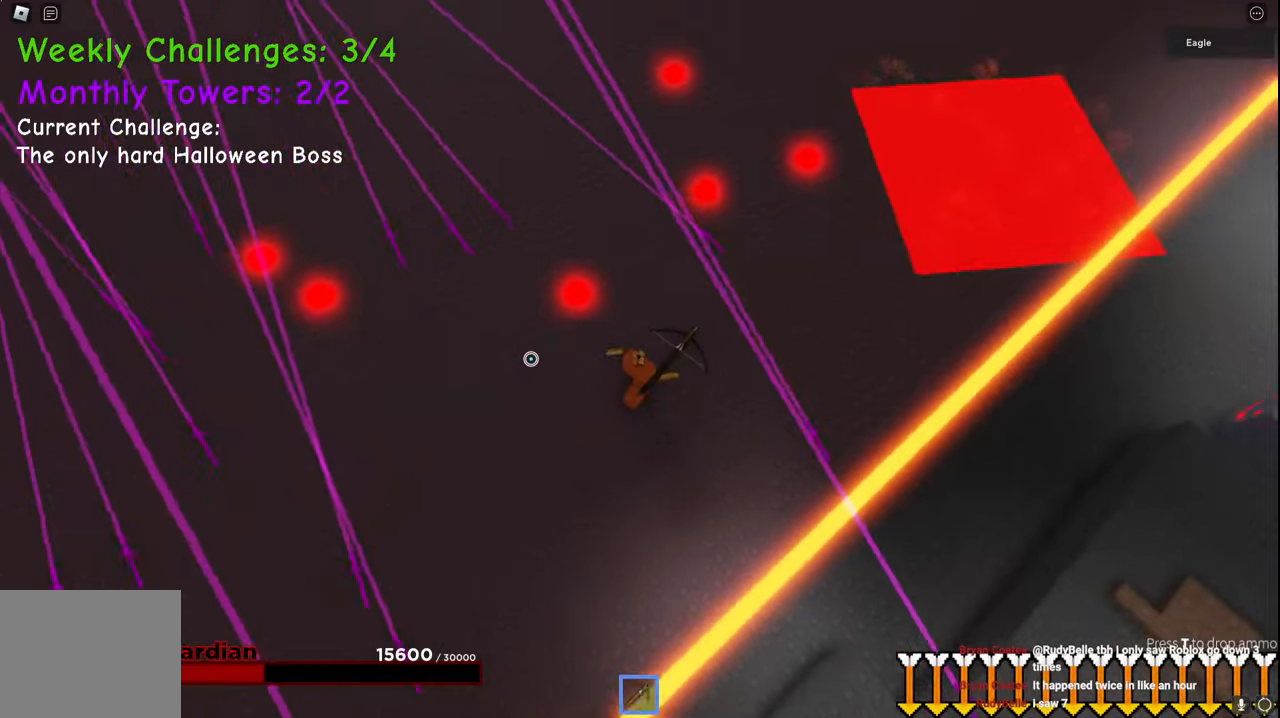
{"keys": ["d", "w"], "events": []}
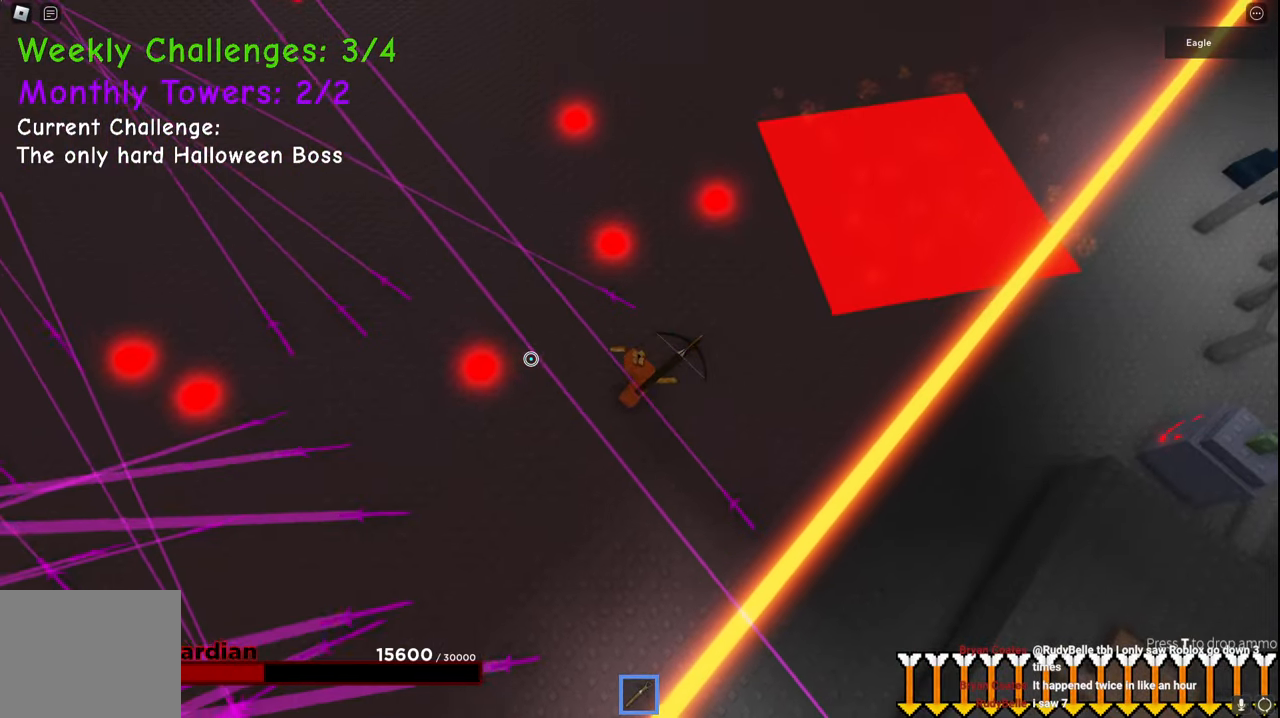
{"keys": ["w"], "events": [[250, "d", "up"]]}
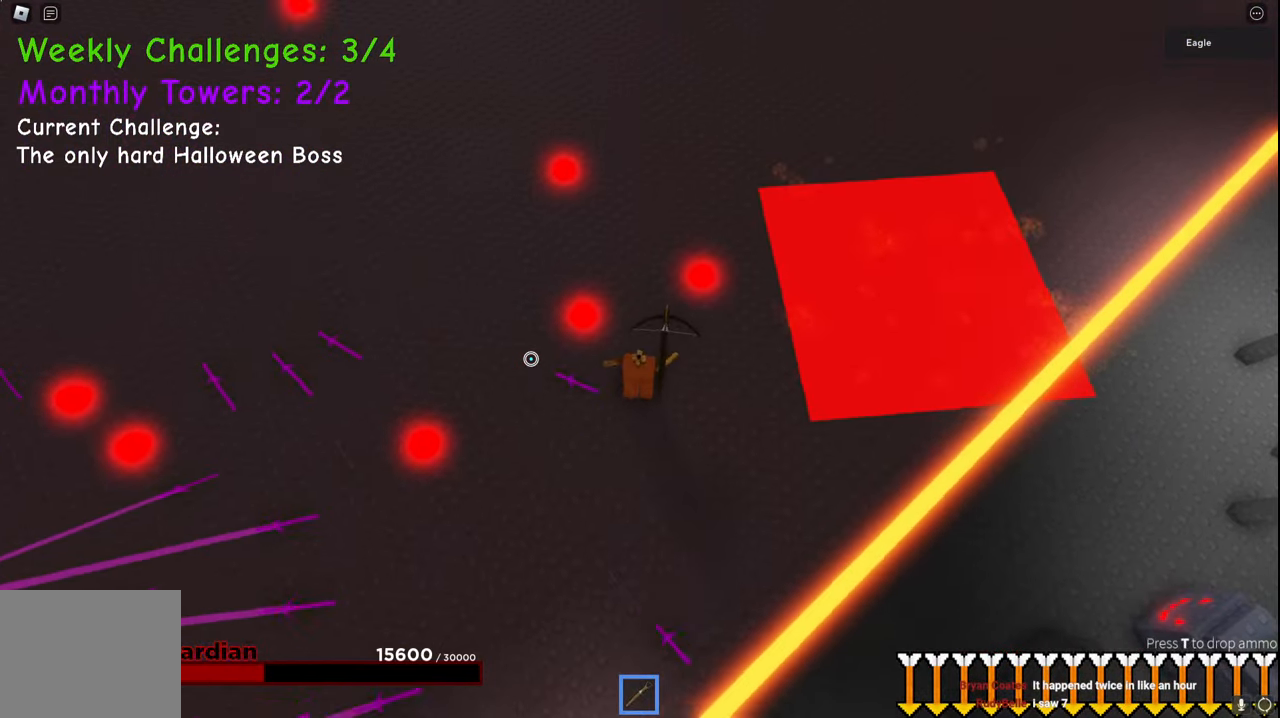
{"keys": ["w"], "events": [[100, "space", "down"], [267, "space", "up"]]}
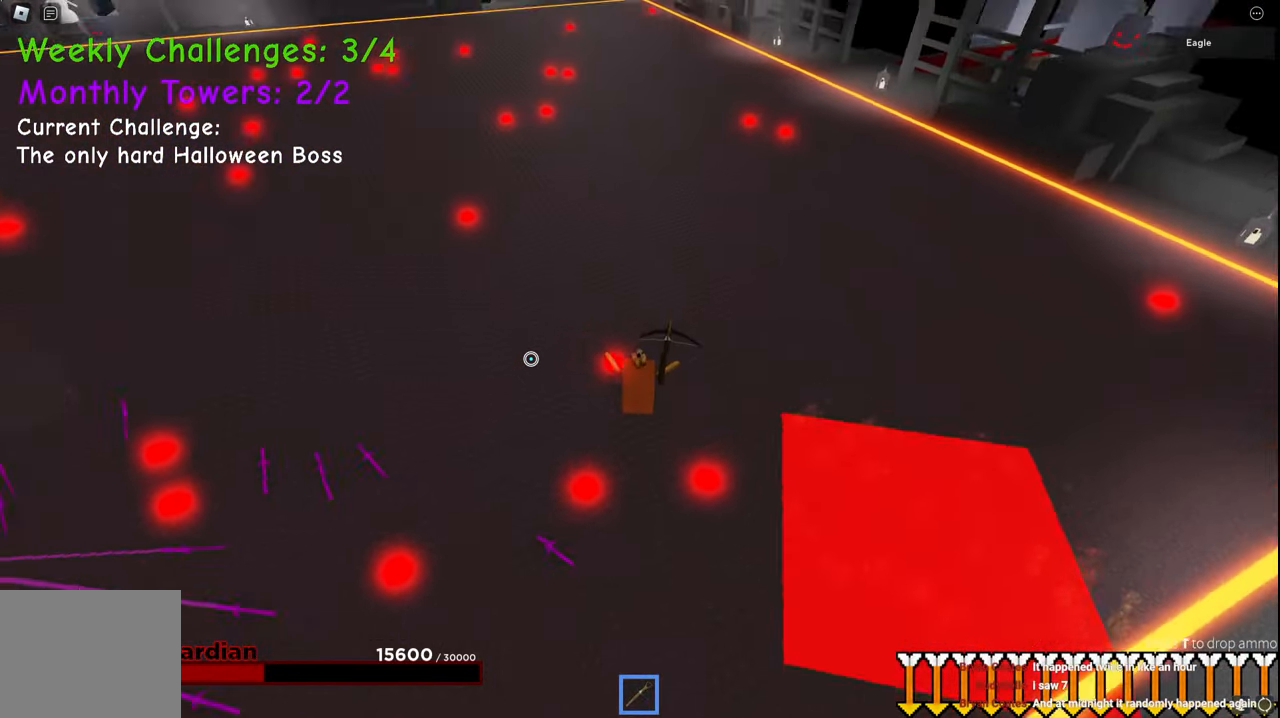
{"keys": ["d", "space", "w"], "events": [[34, "d", "down"], [350, "space", "down"], [367, "w", "up"], [500, "w", "down"]]}
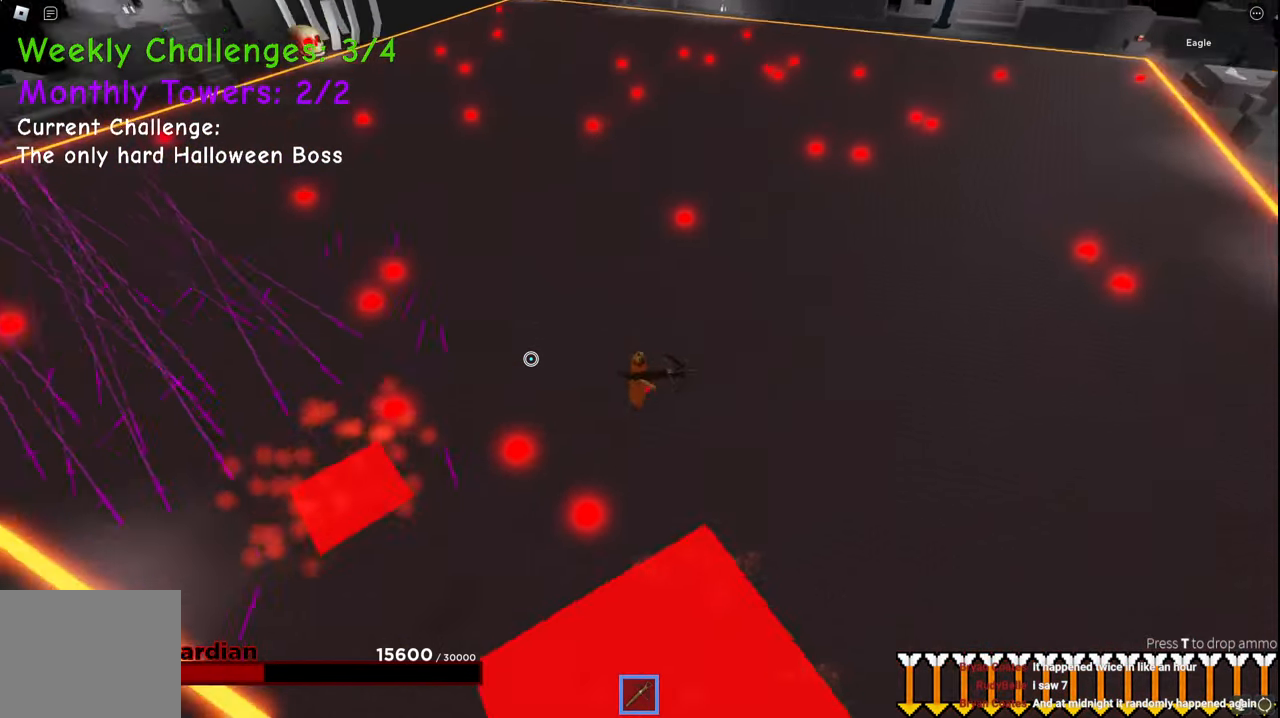
{"keys": ["d", "s", "space"], "events": [[17, "w", "up"], [150, "space", "up"], [334, "s", "down"], [467, "space", "down"]]}
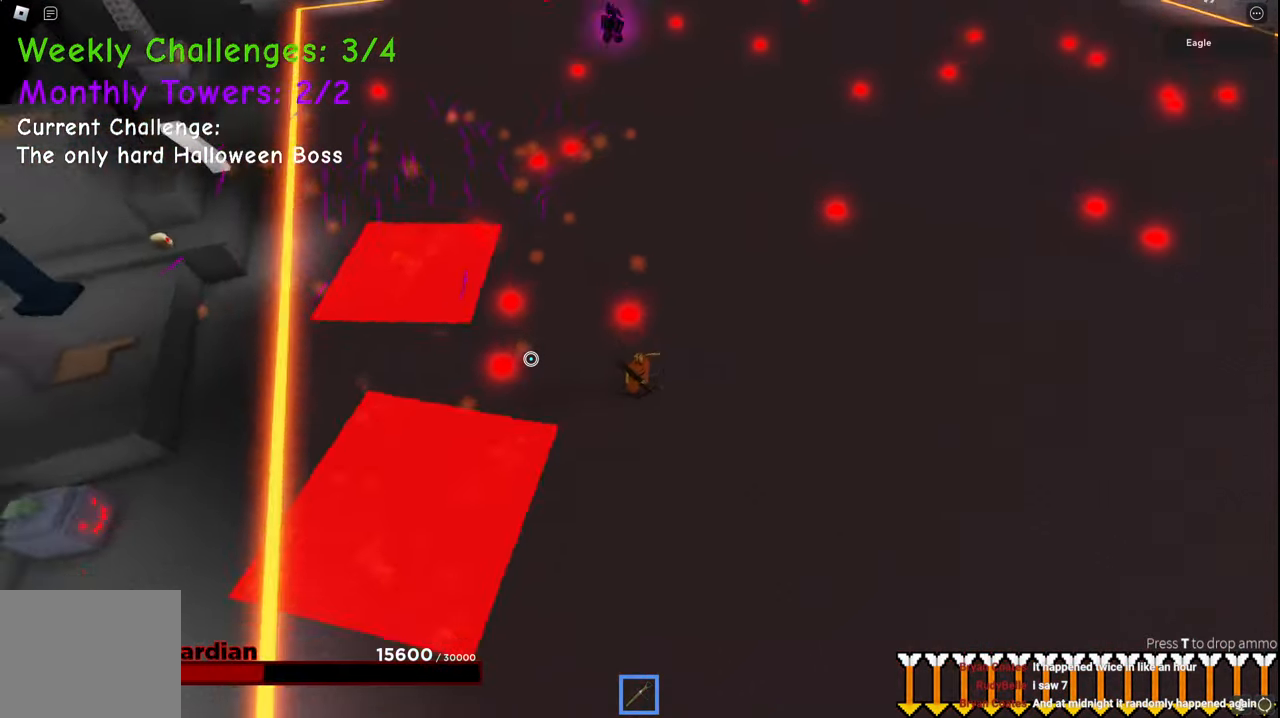
{"keys": ["d", "q", "s", "space"], "events": [[484, "q", "down"]]}